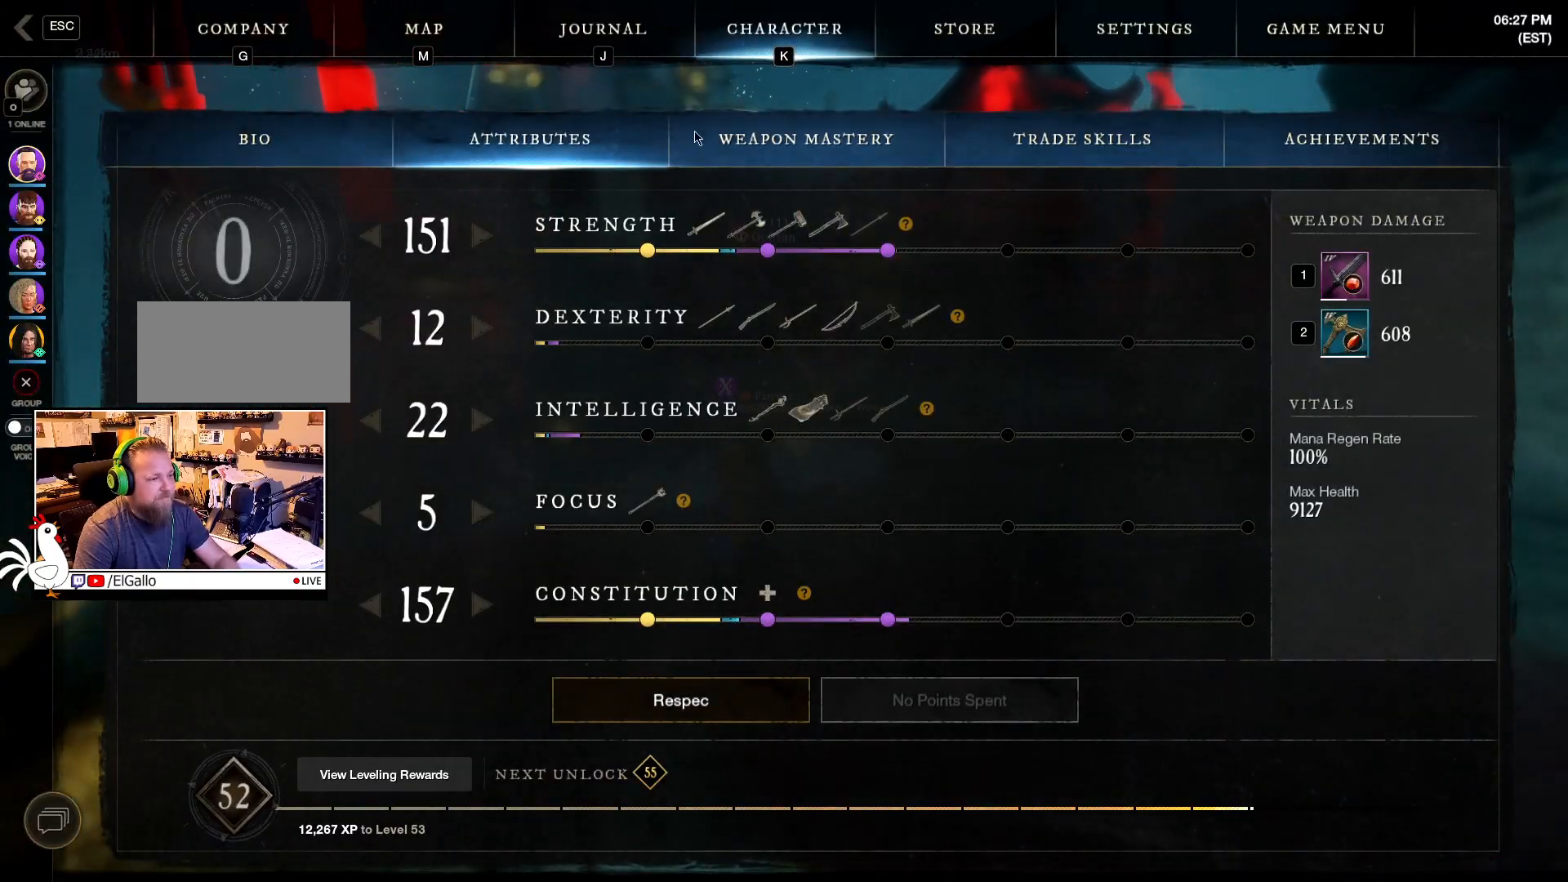
Gameplay with keyboard and mouse; each line is a JSON object with the keys and mouse buttons held at the frame after it. "events" lists presses ("down") and releases ("up") of "a", "ctrl", "d", "e", "f", "q", "r", "s", "shift", "space", "tab", "w", "mouse_left", "mouse_wheel", "mouse_right", "mouse_mb4" and "mouse_mb5" between this image and that frame as [ms after this image, input, new state], when the widget could be followed in between. "mouse_left", "mouse_wheel", "mouse_right", "mouse_mb4", "mouse_mb5" = the "left", "wheel", "right", "mb4", "mb5" buttons of the "mouse" list. No other keys are recorded. "wheel" means that the mouse wheel is clicked or scrolled. Mouse movement is not recorded.
{"keys": [], "mouse": [], "events": [[183, "mouse_left", "down"], [250, "mouse_left", "up"]]}
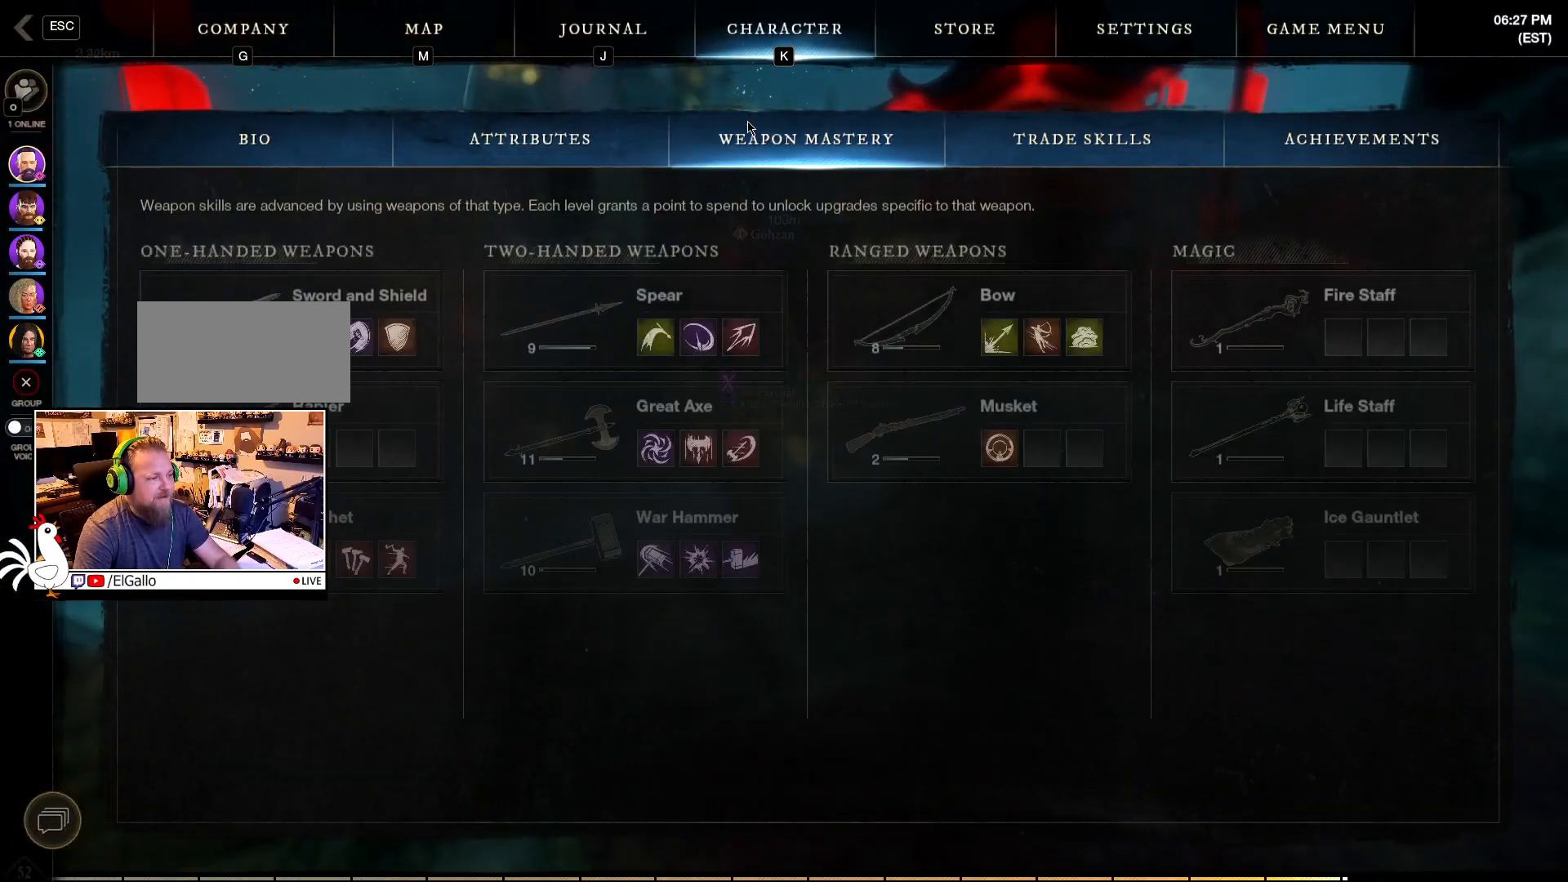
{"keys": [], "mouse": [], "events": []}
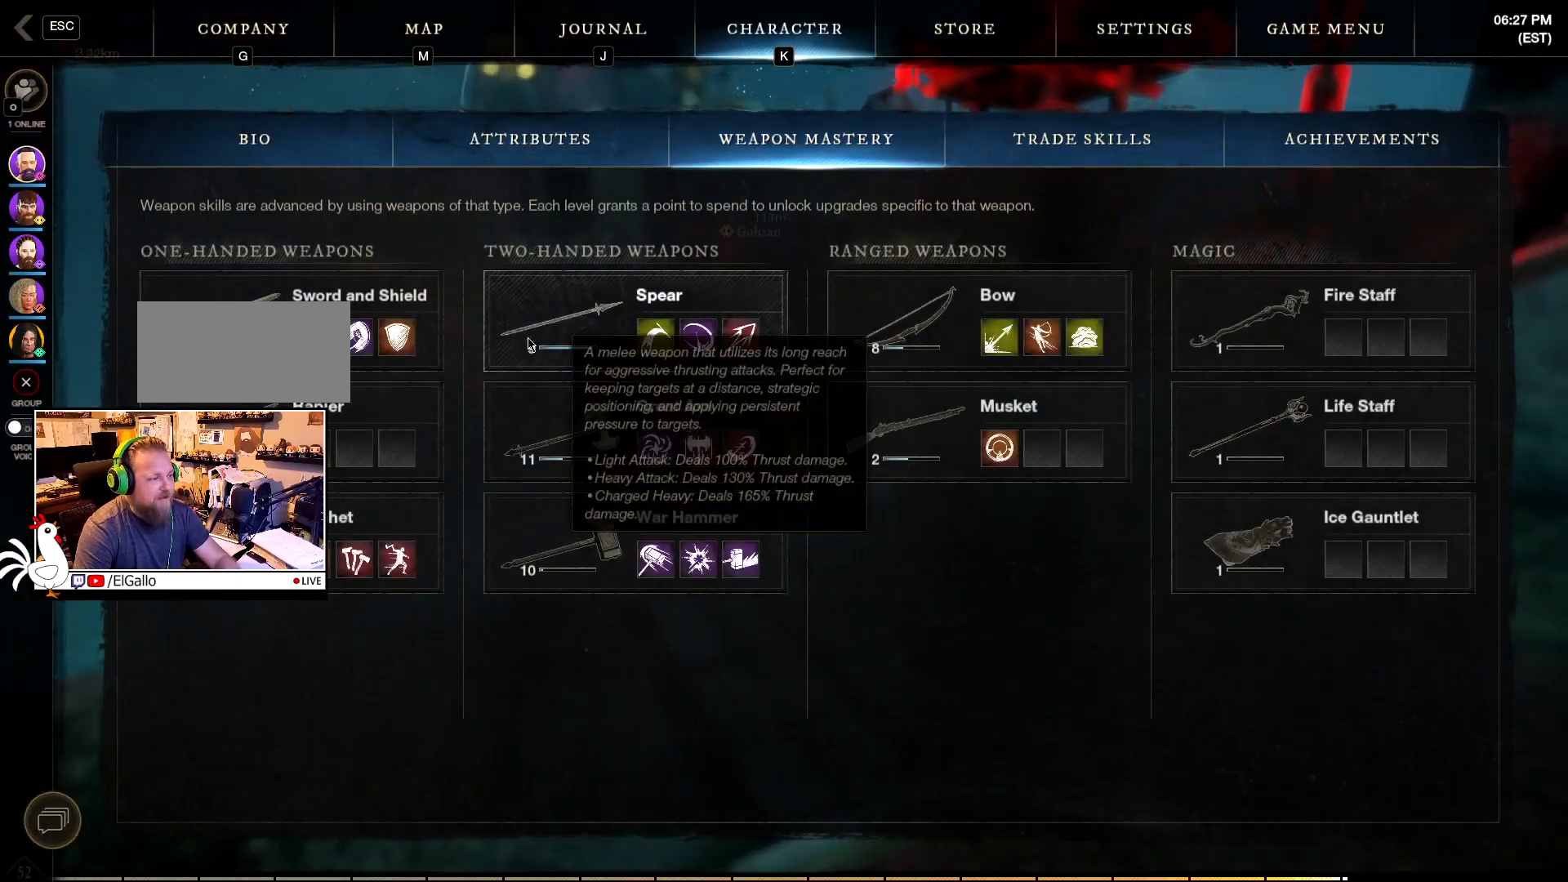
{"keys": [], "mouse": [], "events": []}
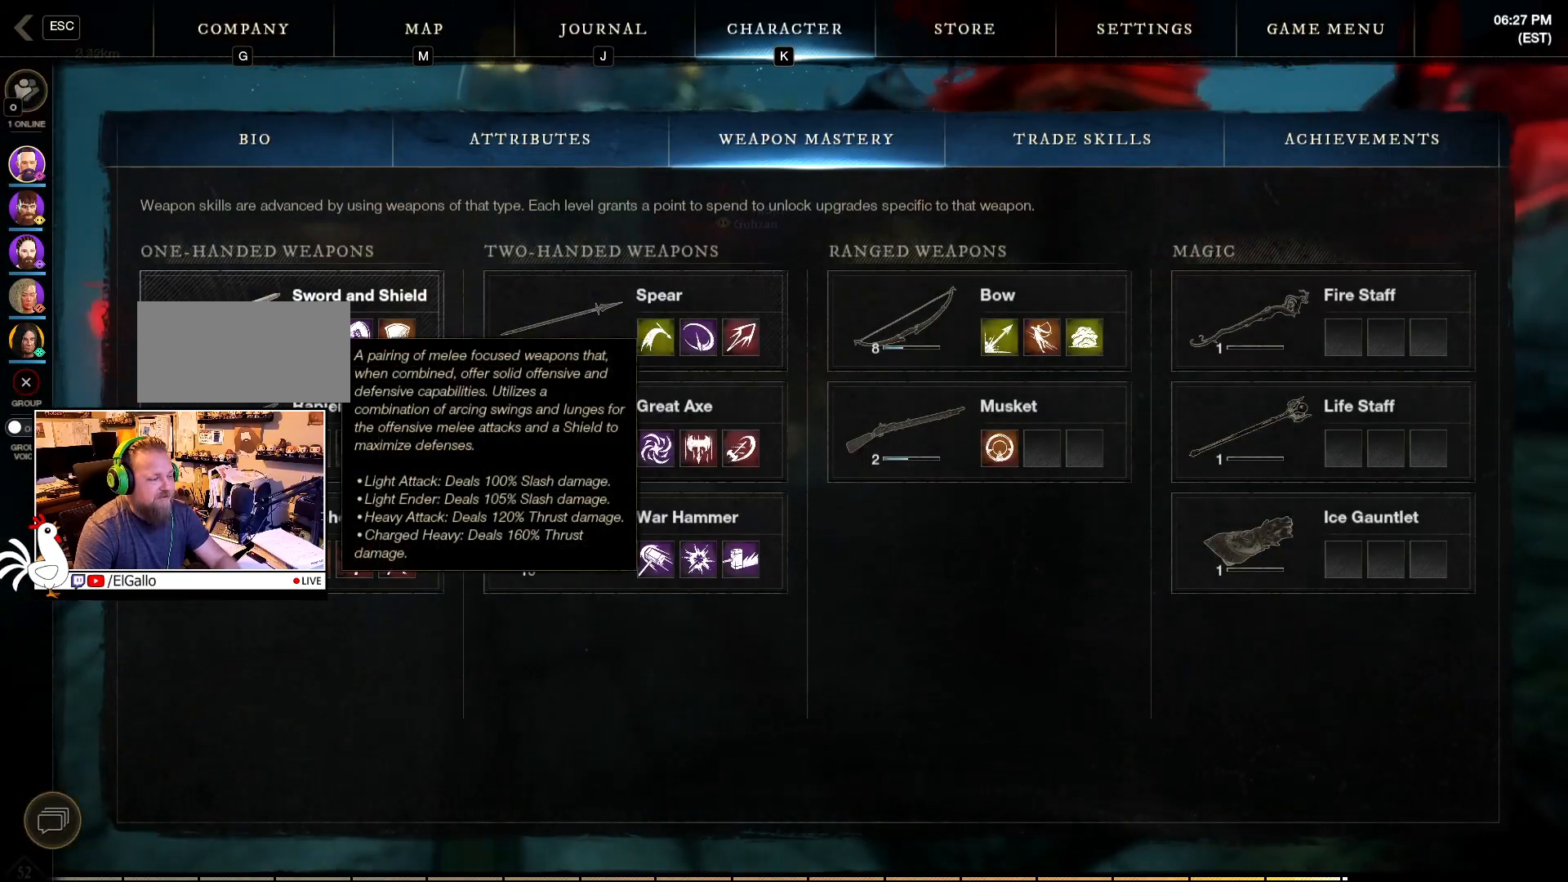
{"keys": [], "mouse": [], "events": []}
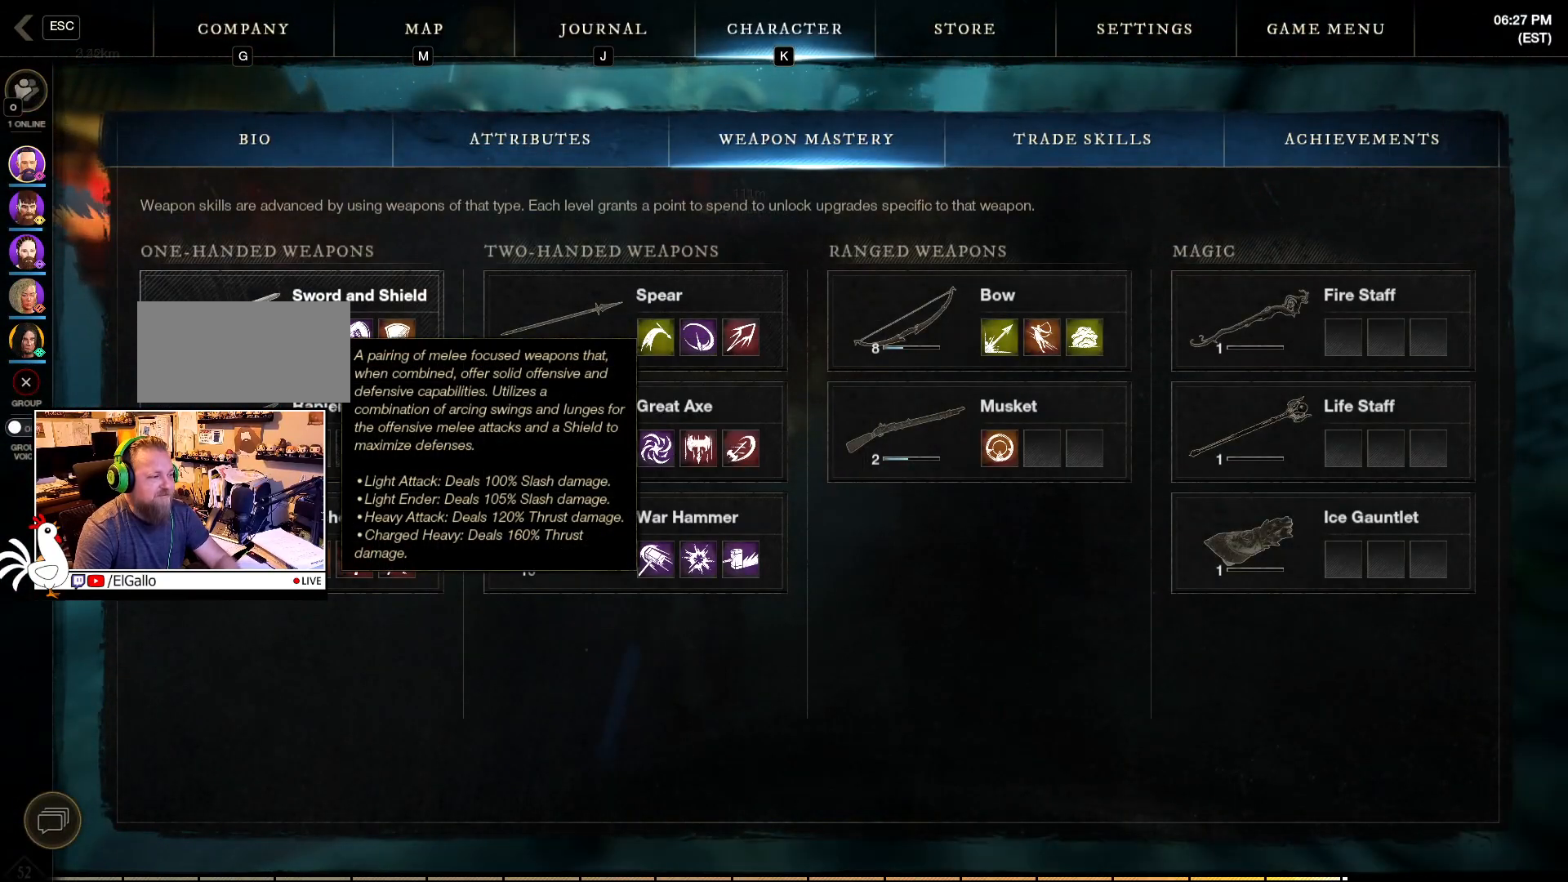
{"keys": [], "mouse": [], "events": []}
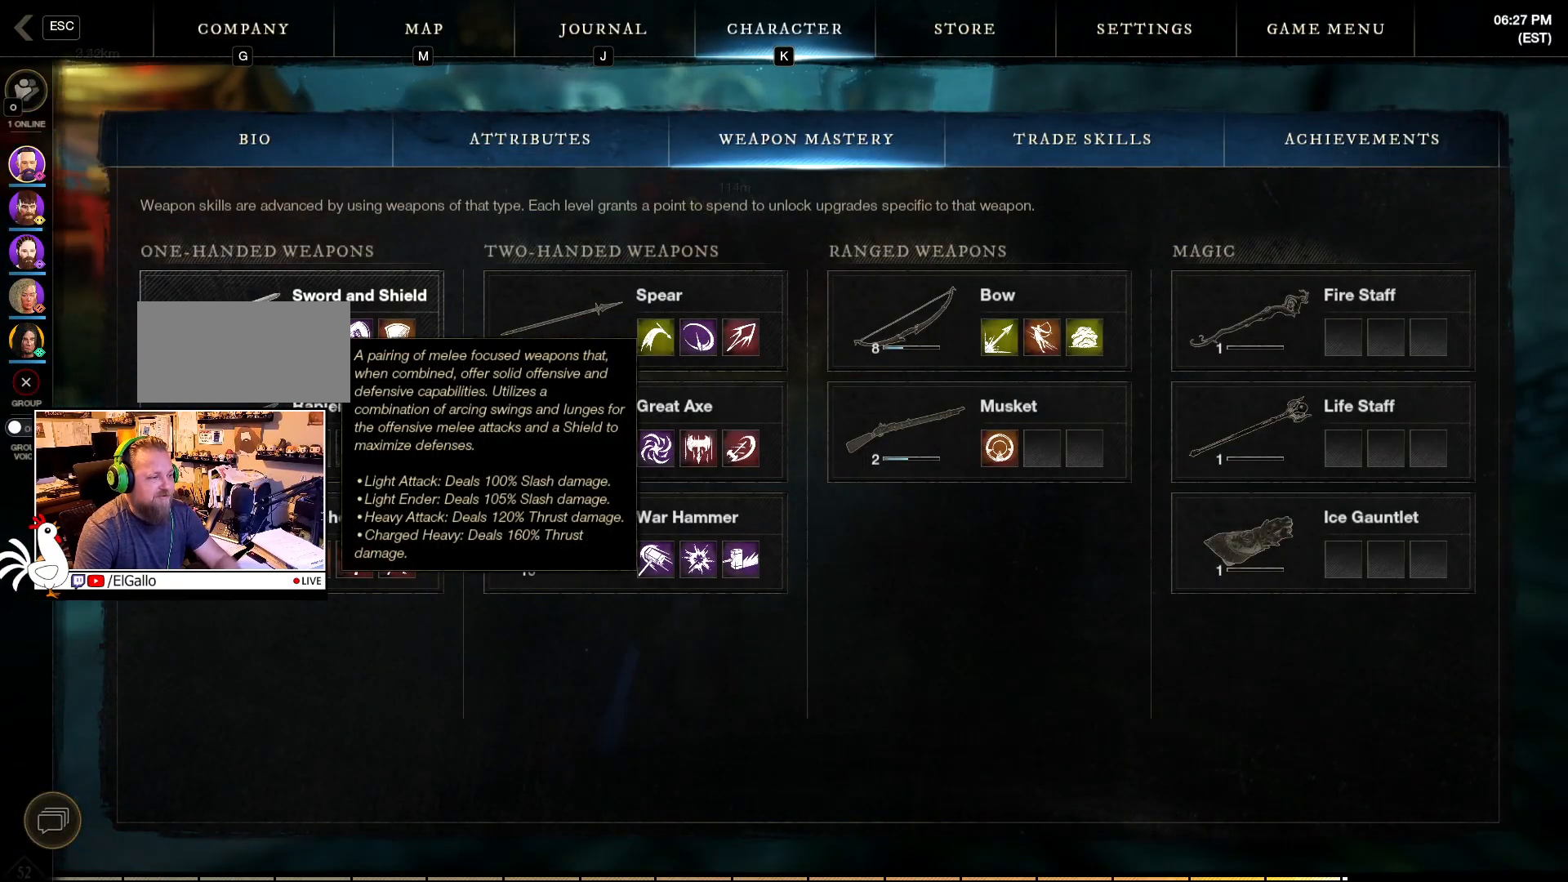
{"keys": [], "mouse": [], "events": []}
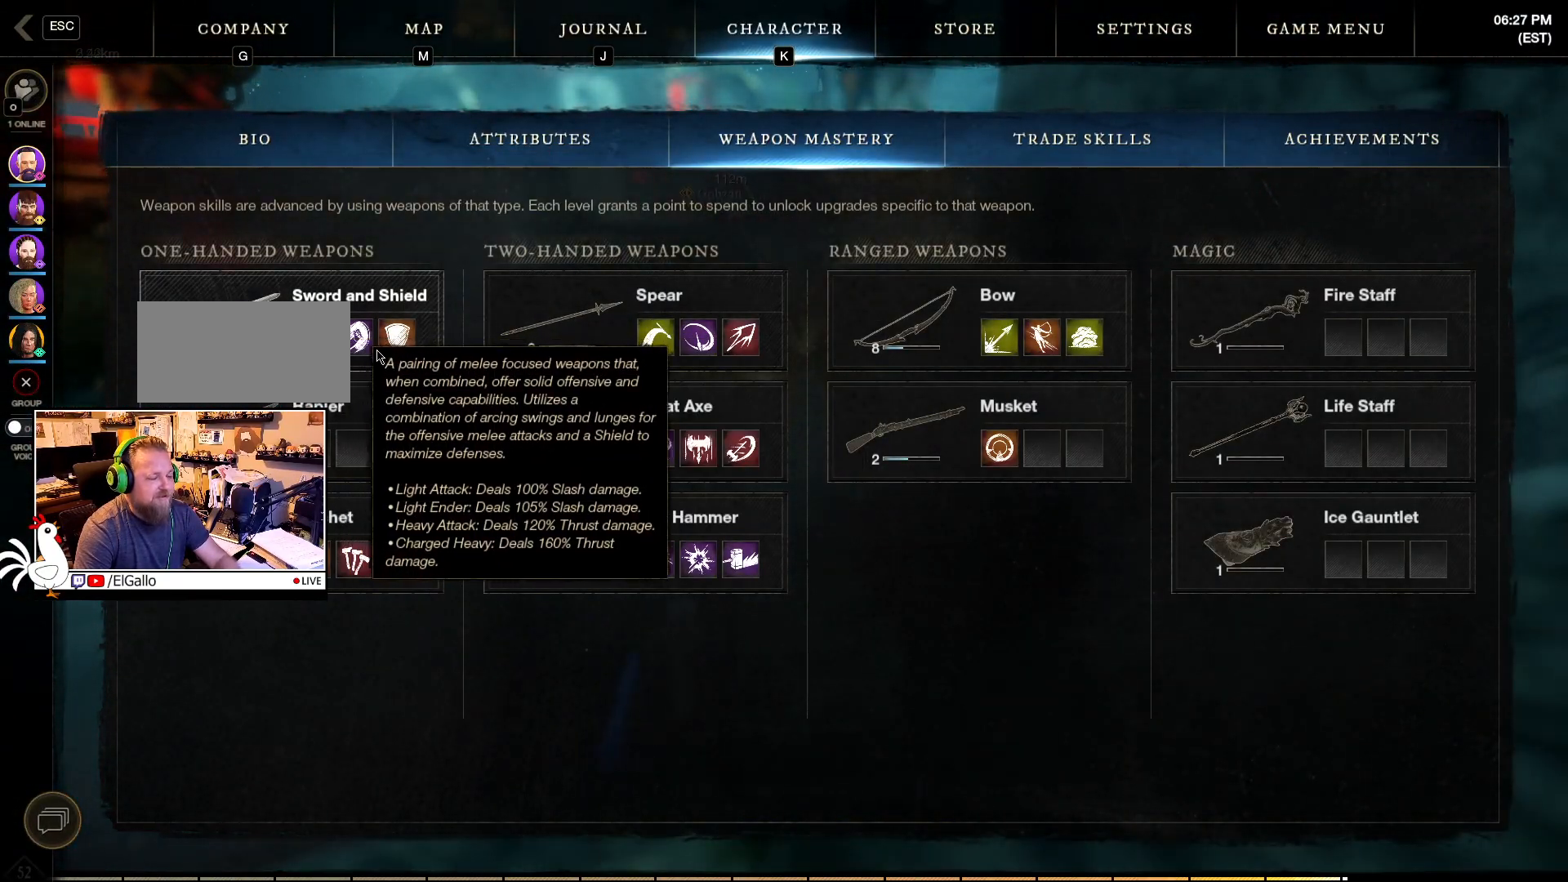
{"keys": [], "mouse": [], "events": []}
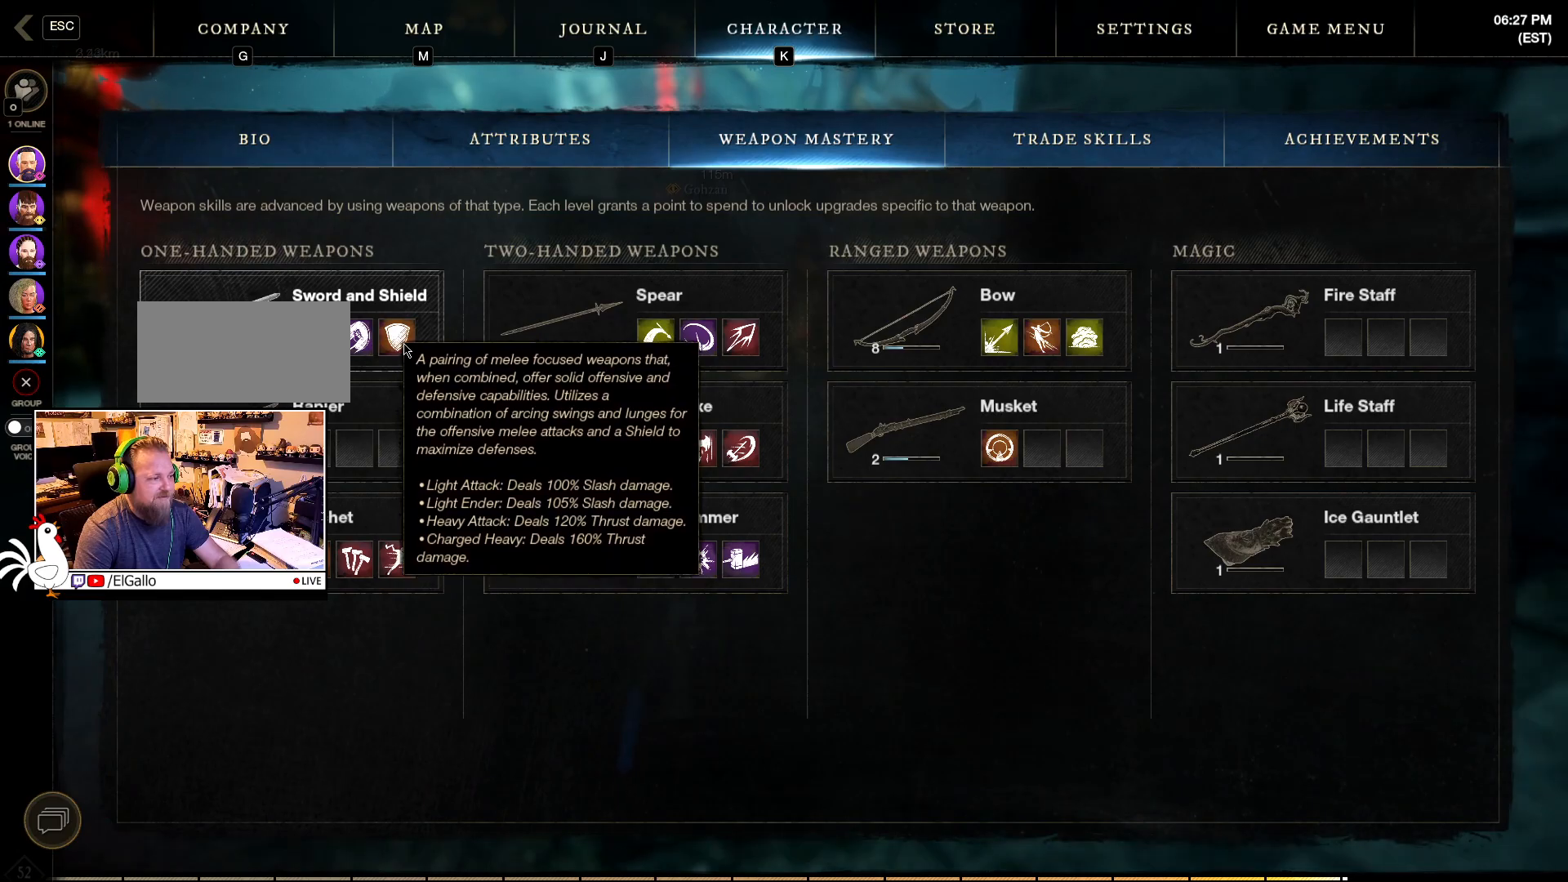
{"keys": [], "mouse": [], "events": [[317, "e", "down"], [317, "r", "down"], [433, "r", "up"], [483, "e", "up"]]}
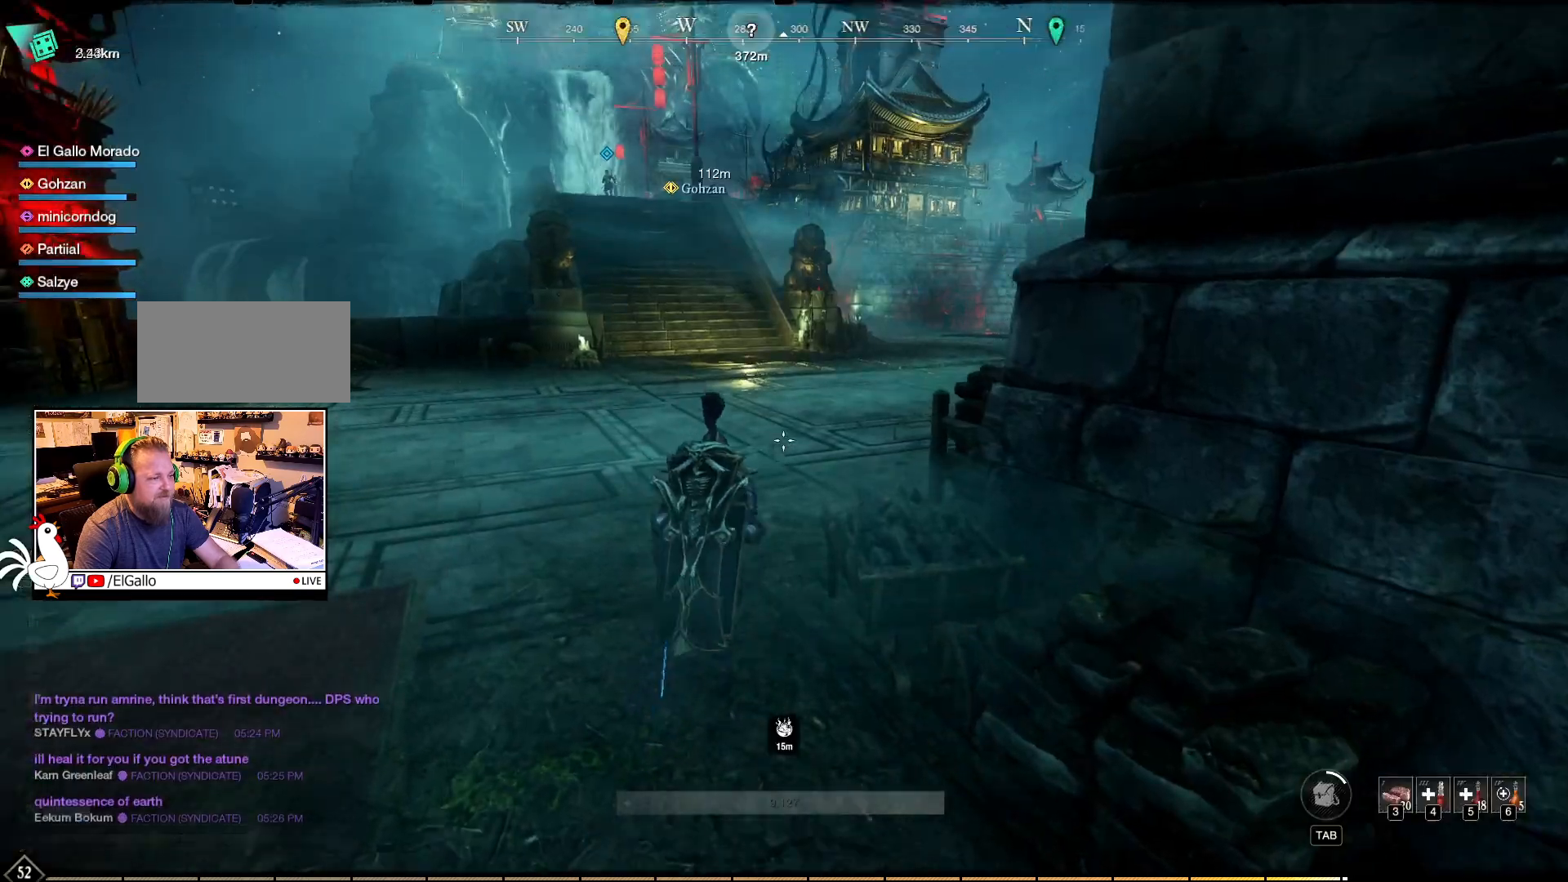
{"keys": [], "mouse": [], "events": [[167, "f", "down"], [300, "f", "up"]]}
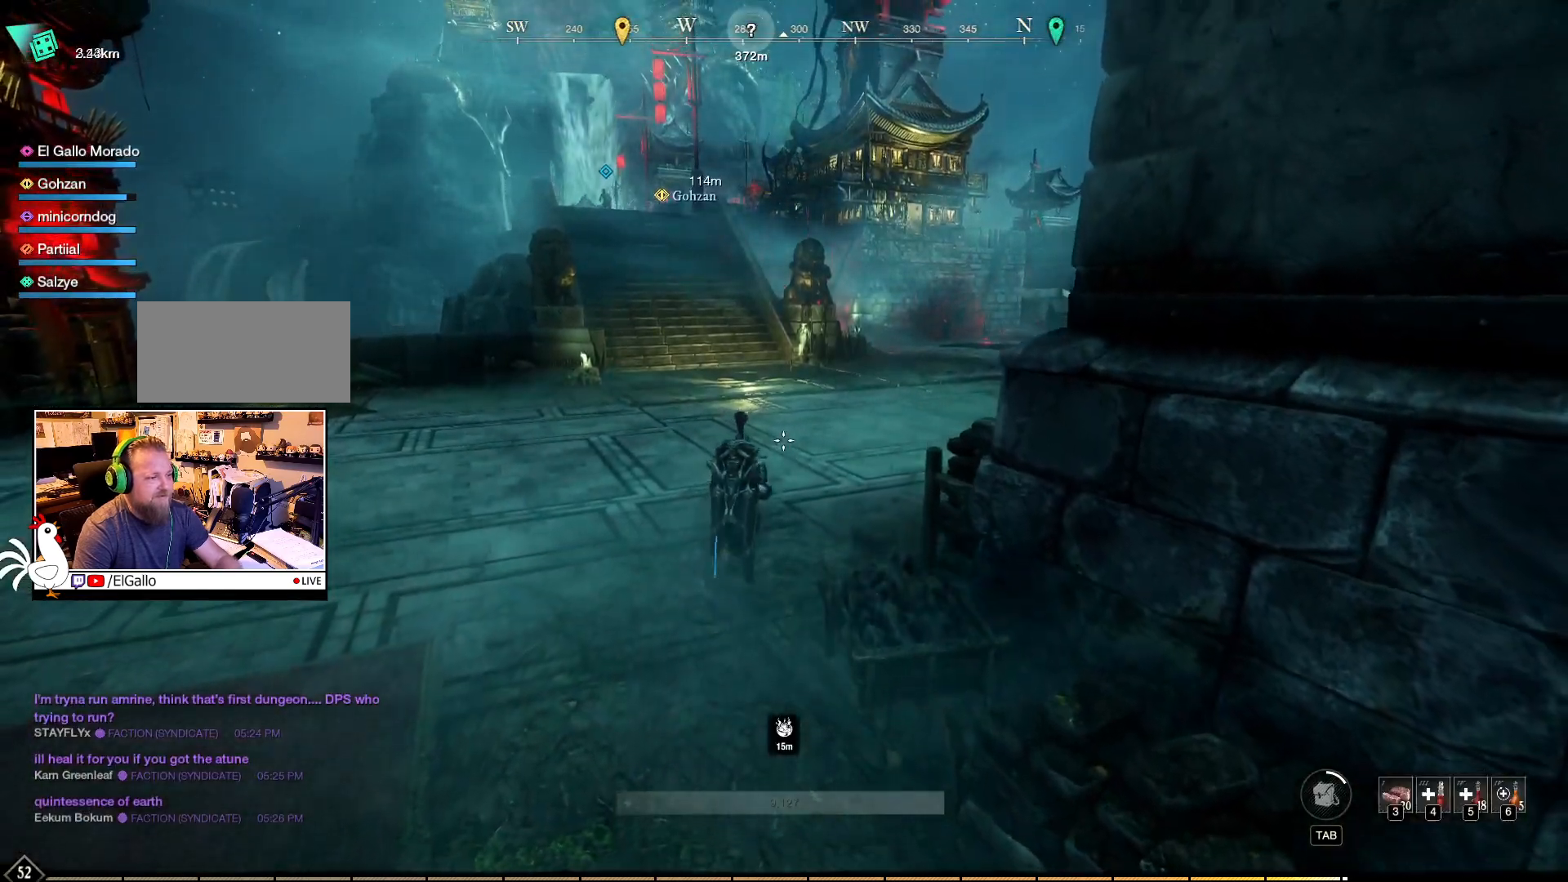
{"keys": [], "mouse": [], "events": []}
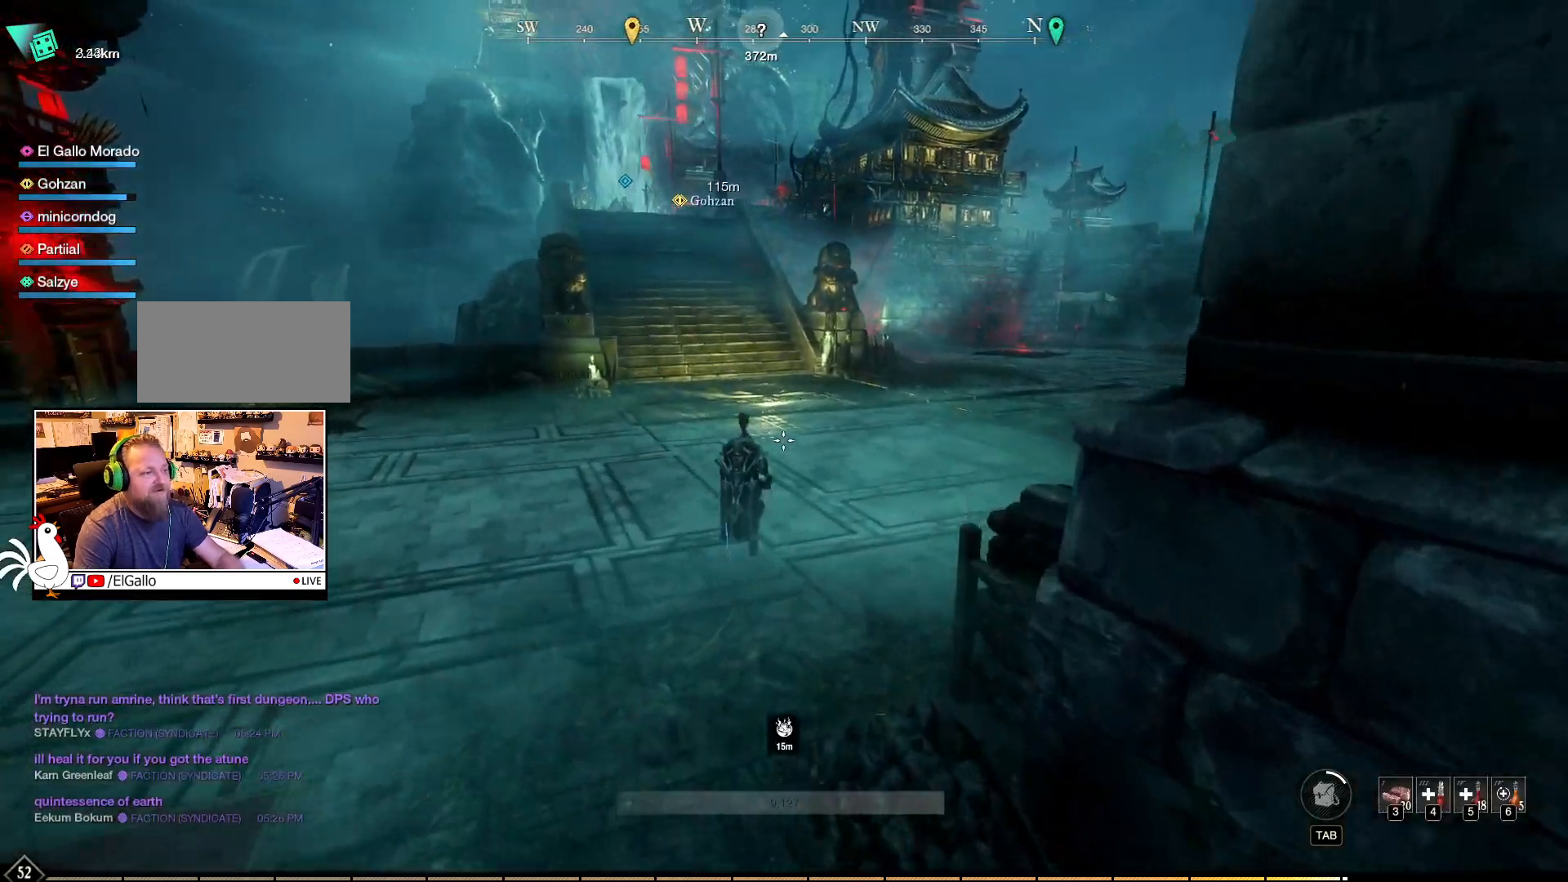
{"keys": [], "mouse": [], "events": []}
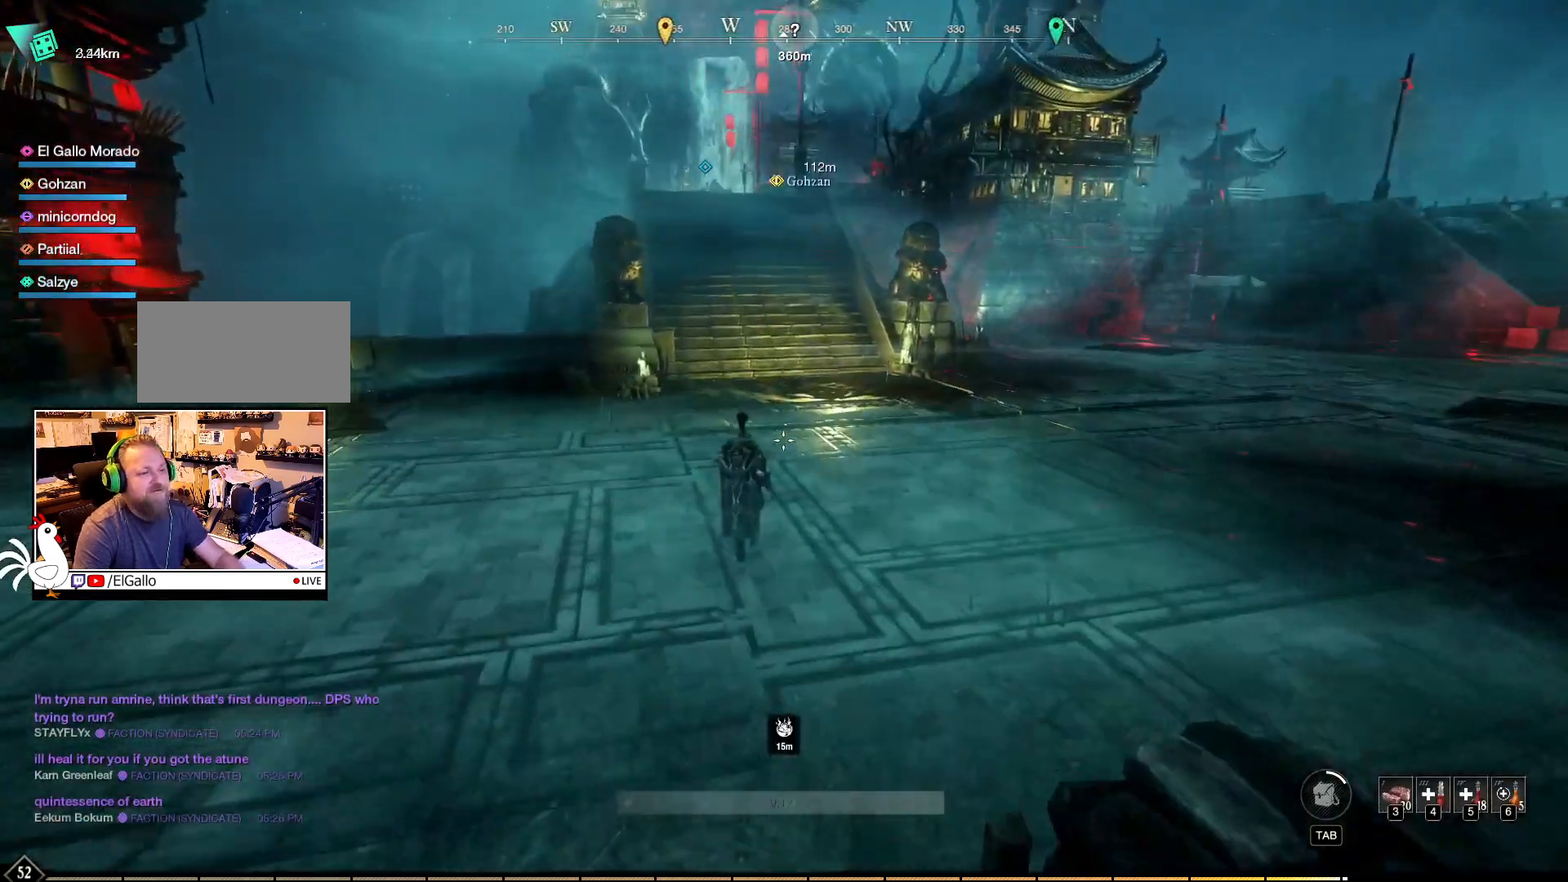
{"keys": [], "mouse": [], "events": [[183, "mouse_mb5", "down"], [283, "mouse_mb5", "up"]]}
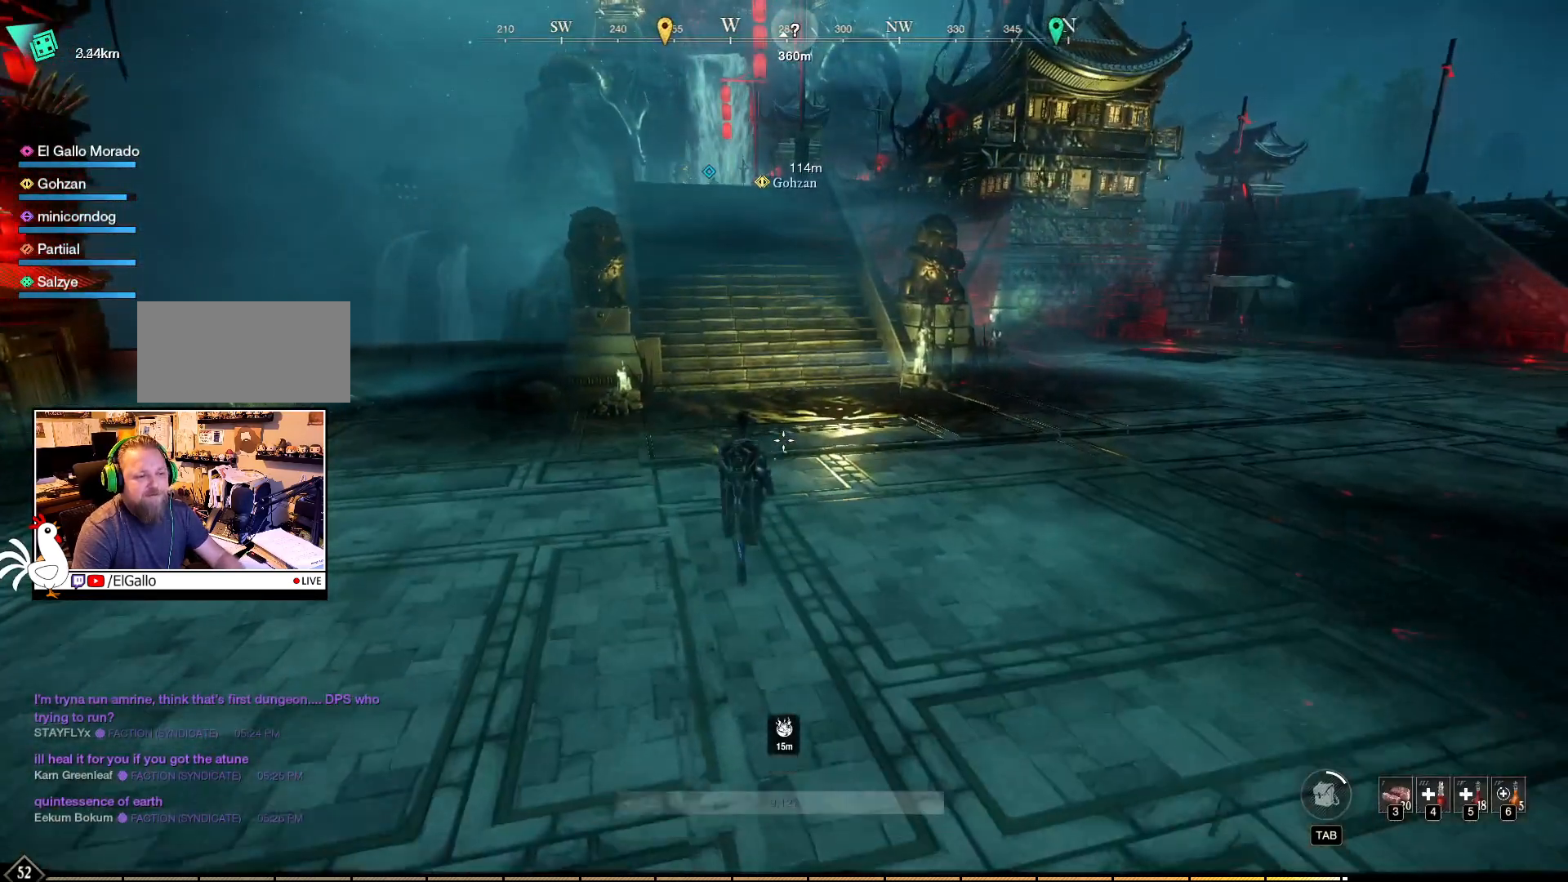
{"keys": [], "mouse": [], "events": [[117, "space", "down"], [300, "space", "up"]]}